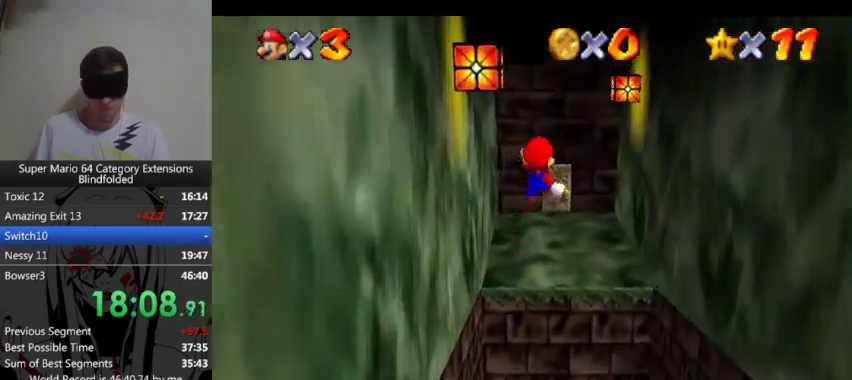
Gameplay with a controller (Xbox layout); each line is a JSON object with the inputs held at the frame after it. "events" lists button and stick changes between this image and that frame as [ms after this image, input, new state], when the widget could be followed in between. Not read: L2 R2 right_stick.
{"buttons": ["L1"], "left_stick": "up", "events": [[133, "left_stick", "up"]]}
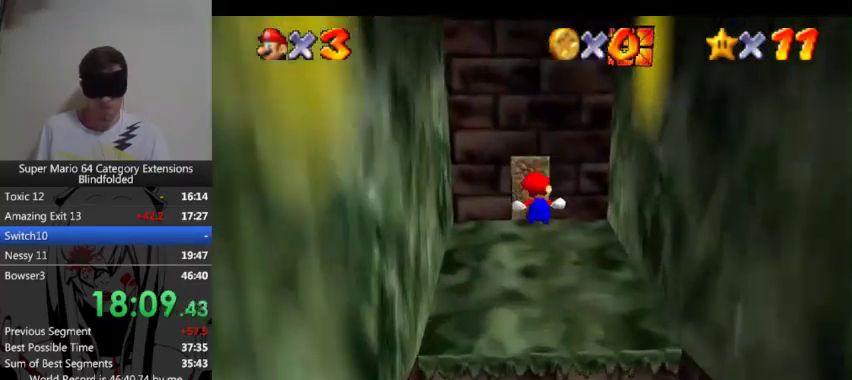
{"buttons": [], "left_stick": "up", "events": [[300, "L1", "up"]]}
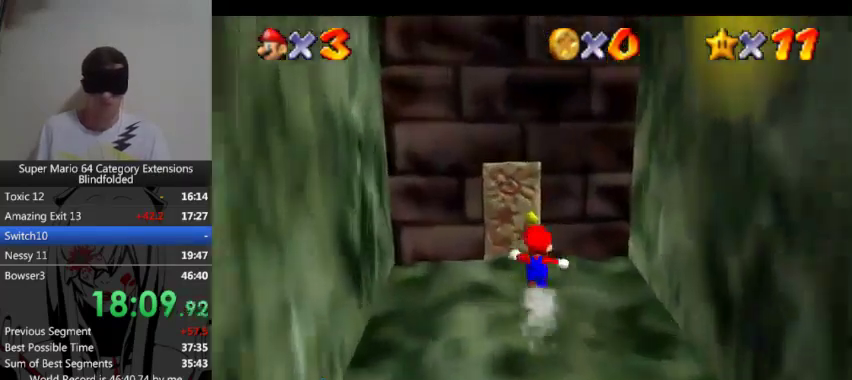
{"buttons": [], "left_stick": "up", "events": []}
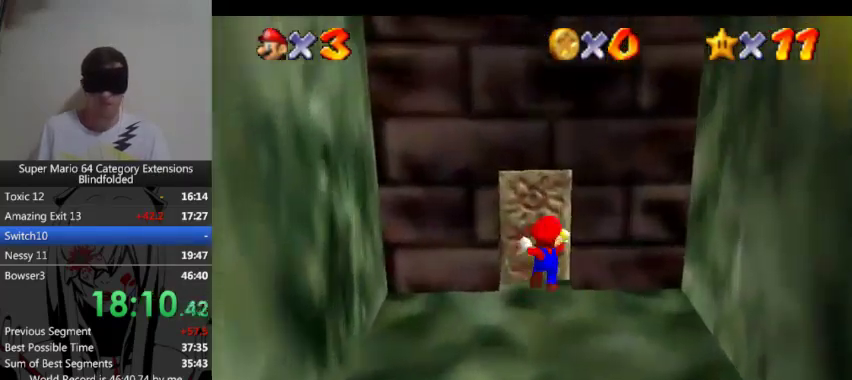
{"buttons": [], "left_stick": "up-right", "events": [[267, "left_stick", "up-right"]]}
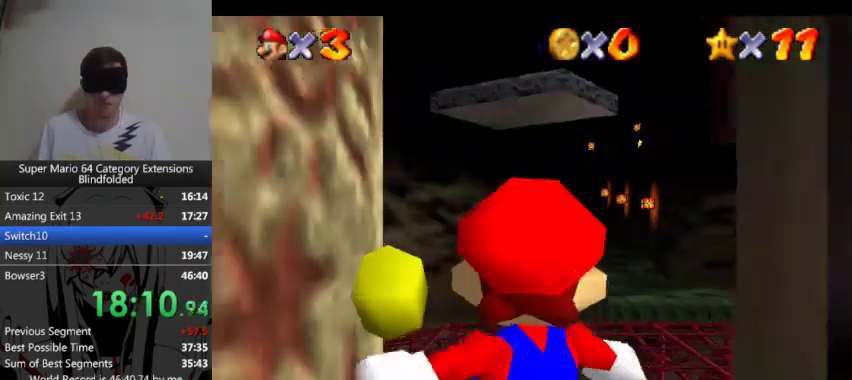
{"buttons": [], "left_stick": "up-right", "events": []}
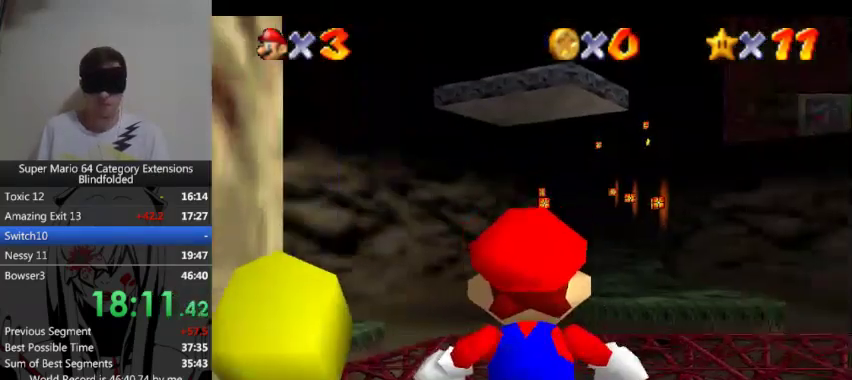
{"buttons": [], "left_stick": "up-right", "events": []}
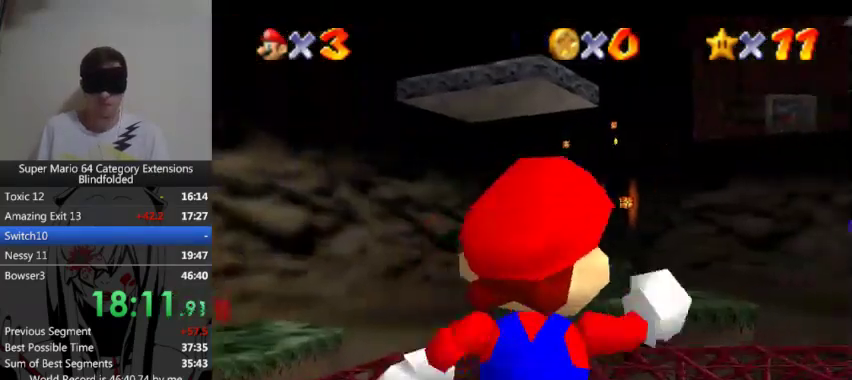
{"buttons": [], "left_stick": "up-right", "events": []}
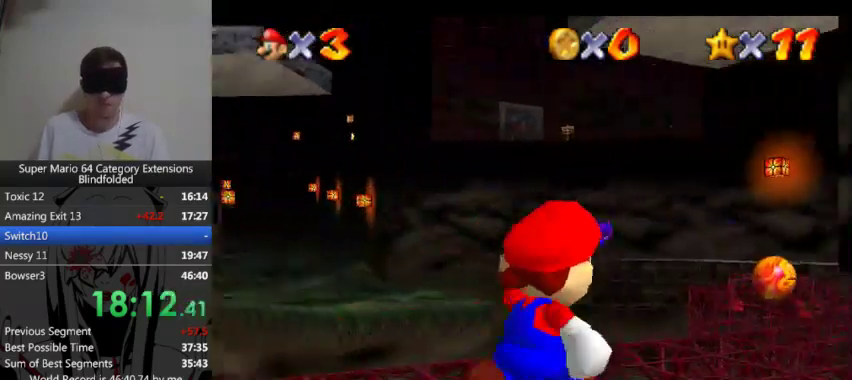
{"buttons": ["A", "L1"], "left_stick": "up-right", "events": [[67, "L1", "down"], [133, "A", "down"]]}
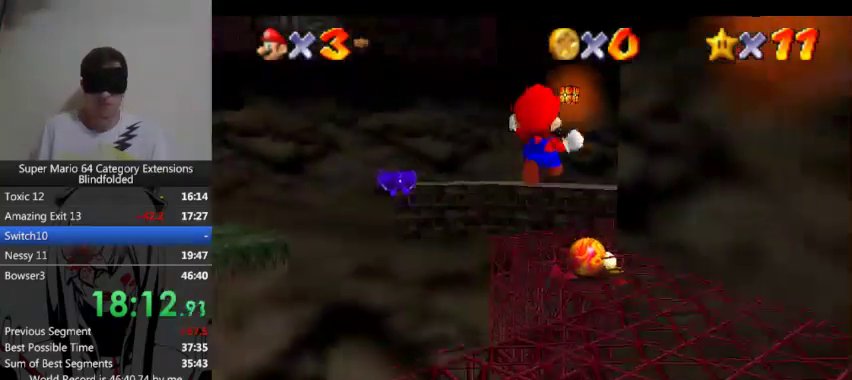
{"buttons": ["A", "L1"], "left_stick": "up-right", "events": []}
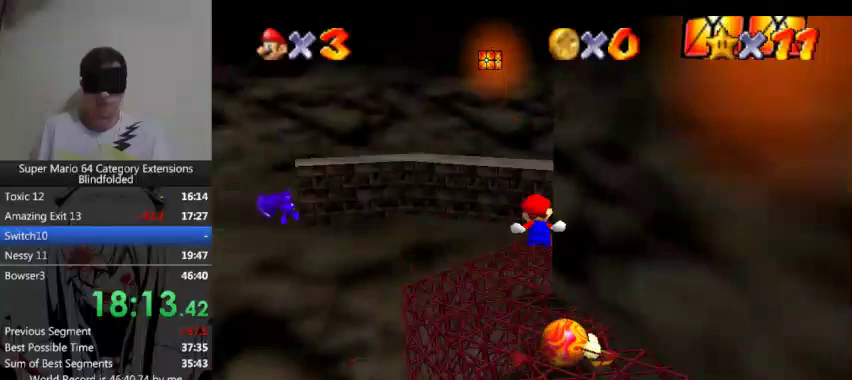
{"buttons": [], "left_stick": "up-right", "events": [[33, "A", "up"], [33, "L1", "up"]]}
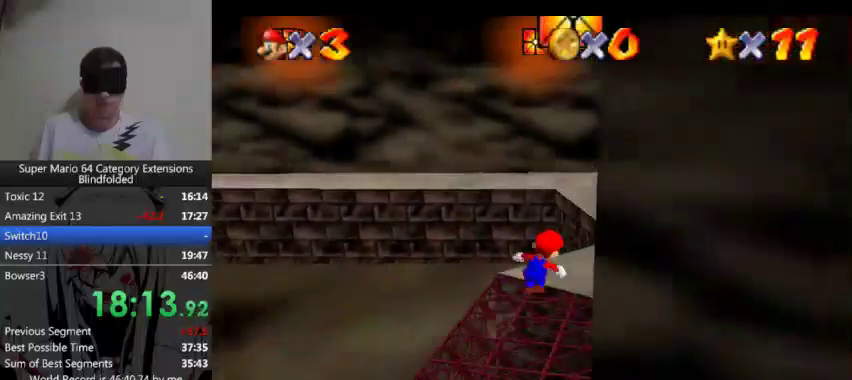
{"buttons": [], "left_stick": "up-right", "events": []}
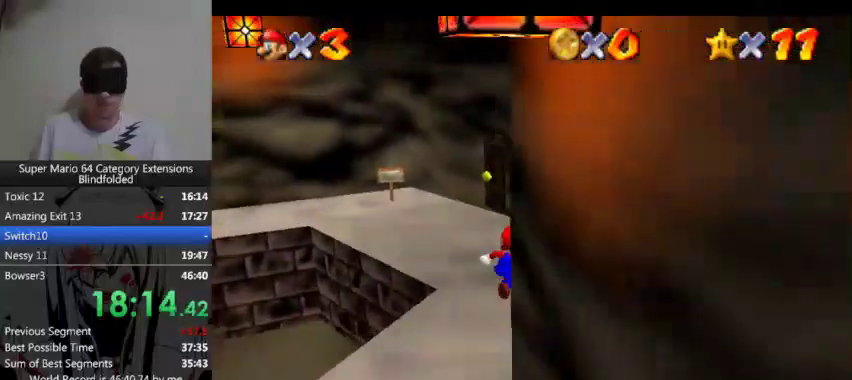
{"buttons": [], "left_stick": "up-right", "events": []}
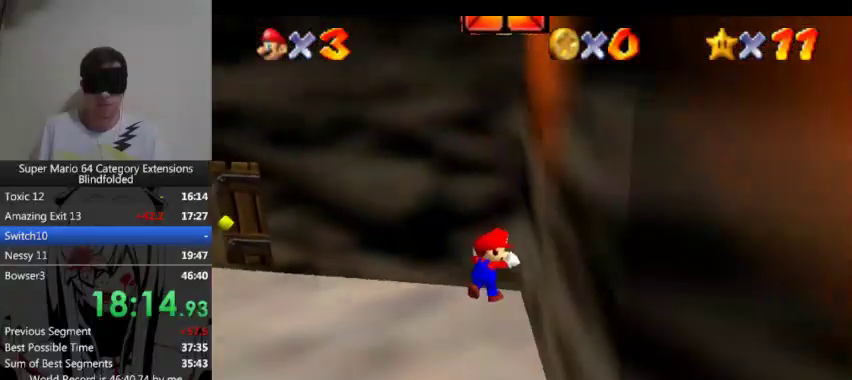
{"buttons": [], "left_stick": "up", "events": [[333, "left_stick", "up"]]}
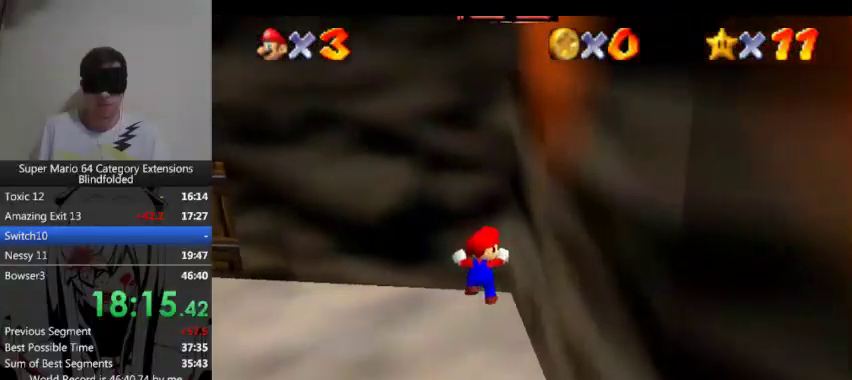
{"buttons": [], "left_stick": "up-left", "events": [[367, "left_stick", "up-left"]]}
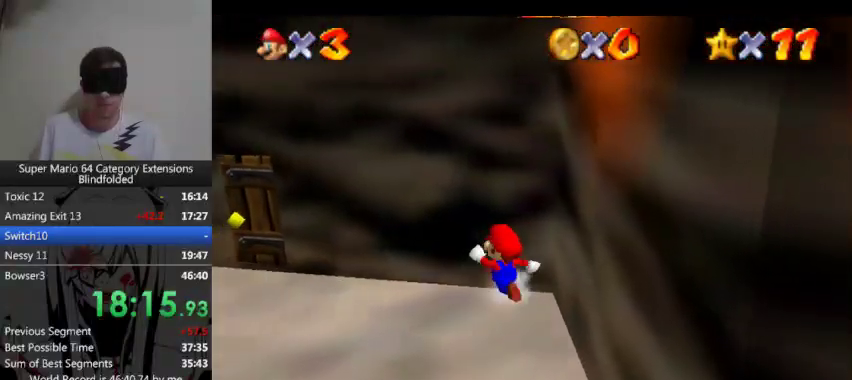
{"buttons": [], "left_stick": "up-left", "events": []}
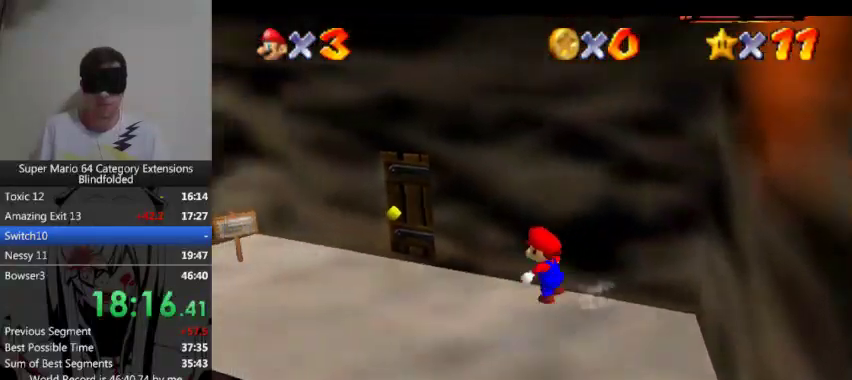
{"buttons": [], "left_stick": "up-left", "events": []}
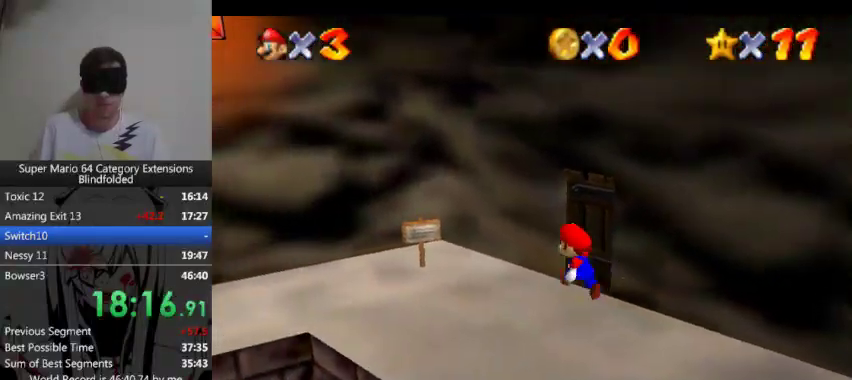
{"buttons": [], "left_stick": "up-left", "events": []}
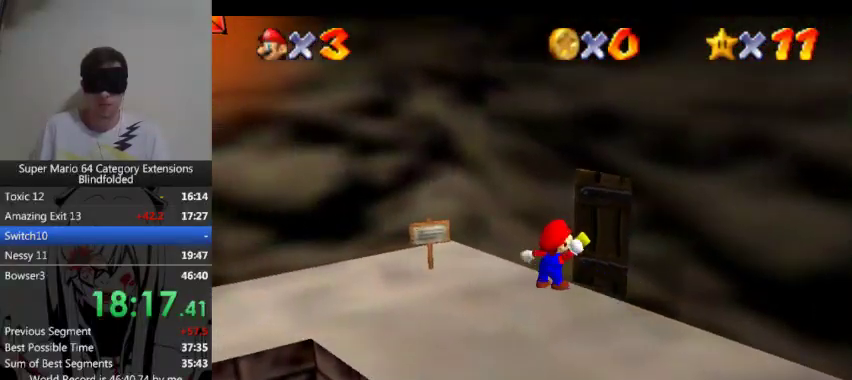
{"buttons": [], "left_stick": "center", "events": [[67, "left_stick", "center"]]}
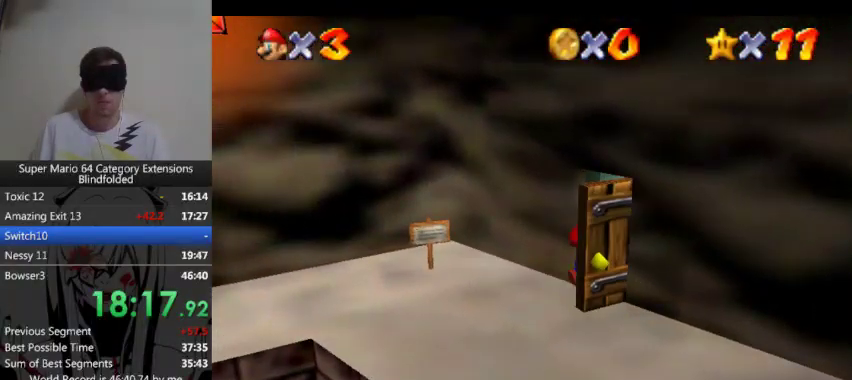
{"buttons": [], "left_stick": "center", "events": []}
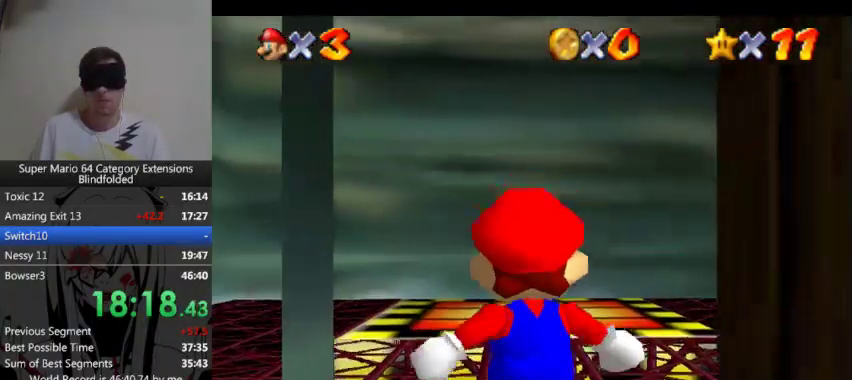
{"buttons": [], "left_stick": "center", "events": []}
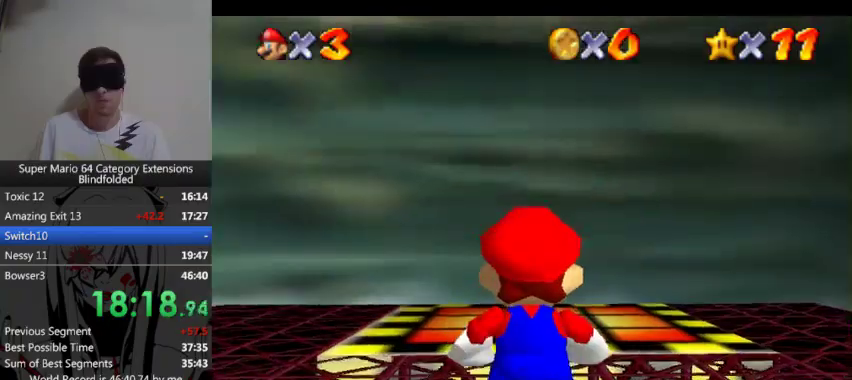
{"buttons": [], "left_stick": "center", "events": []}
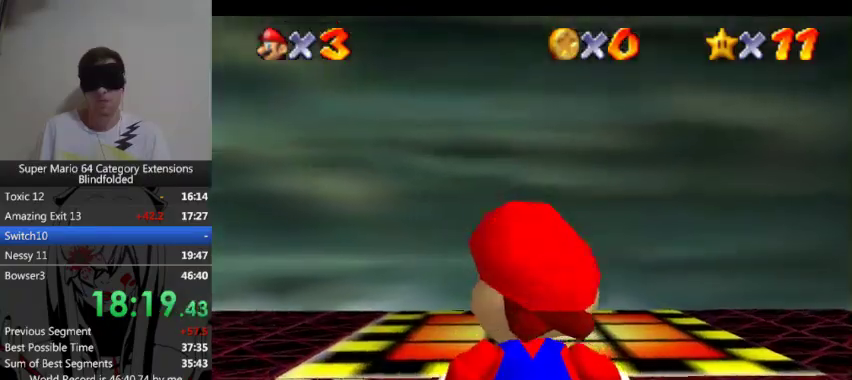
{"buttons": [], "left_stick": "center", "events": []}
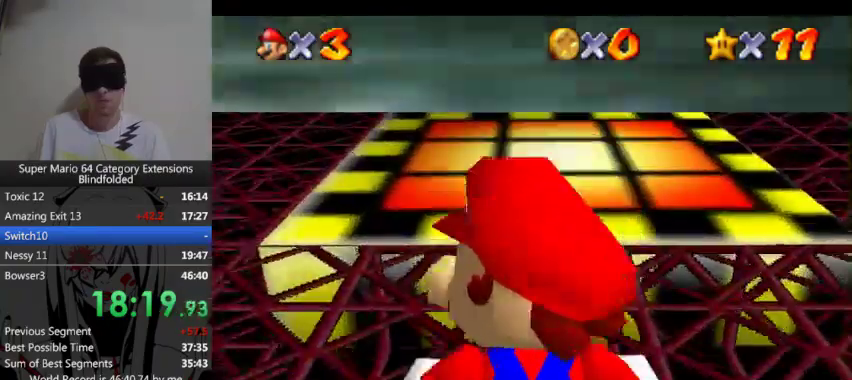
{"buttons": [], "left_stick": "center", "events": []}
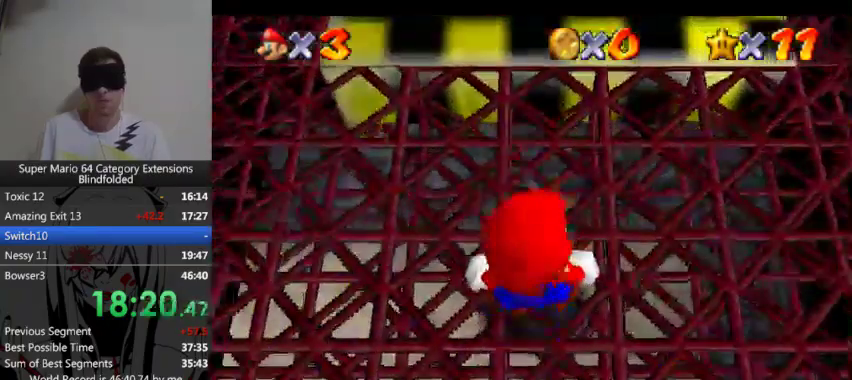
{"buttons": [], "left_stick": "center", "events": [[200, "DPAD_LEFT", "down"], [400, "DPAD_LEFT", "up"]]}
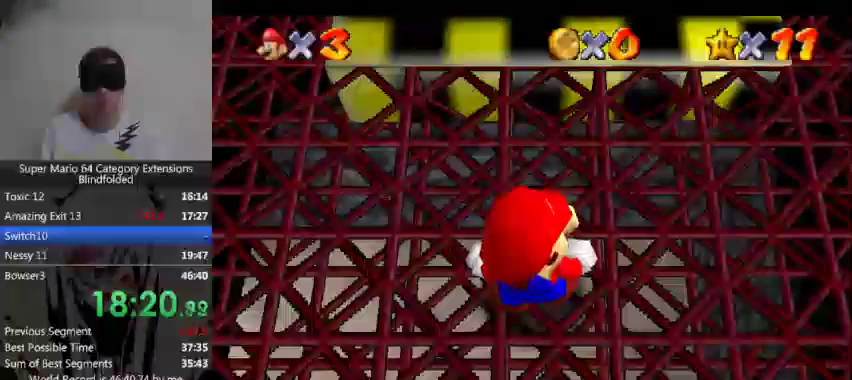
{"buttons": ["DPAD_LEFT"], "left_stick": "center", "events": [[433, "DPAD_LEFT", "down"]]}
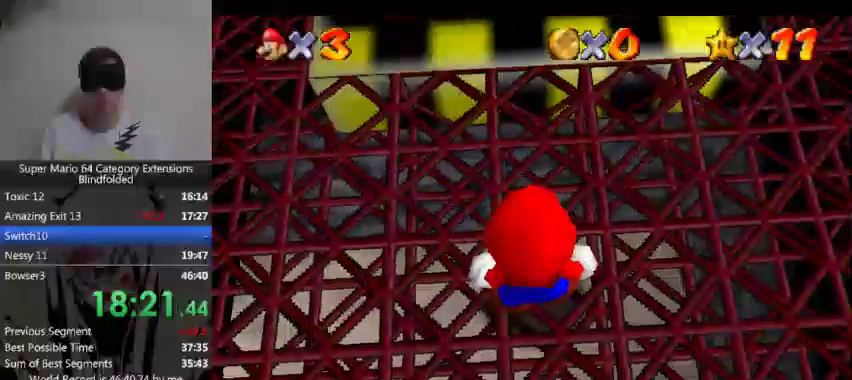
{"buttons": [], "left_stick": "center", "events": [[67, "DPAD_LEFT", "up"]]}
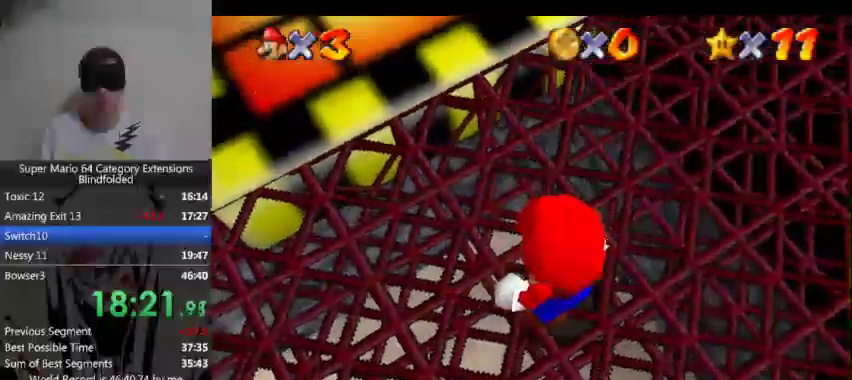
{"buttons": [], "left_stick": "center", "events": []}
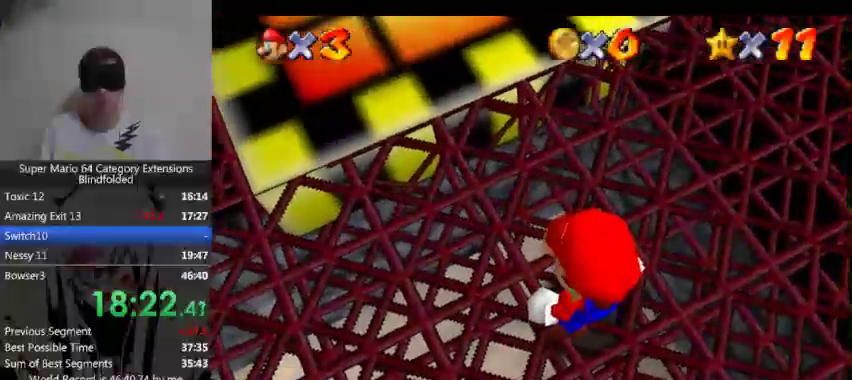
{"buttons": [], "left_stick": "center", "events": []}
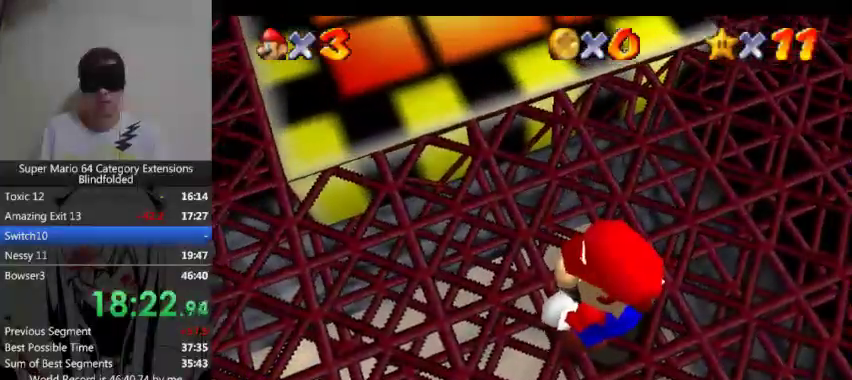
{"buttons": [], "left_stick": "center", "events": []}